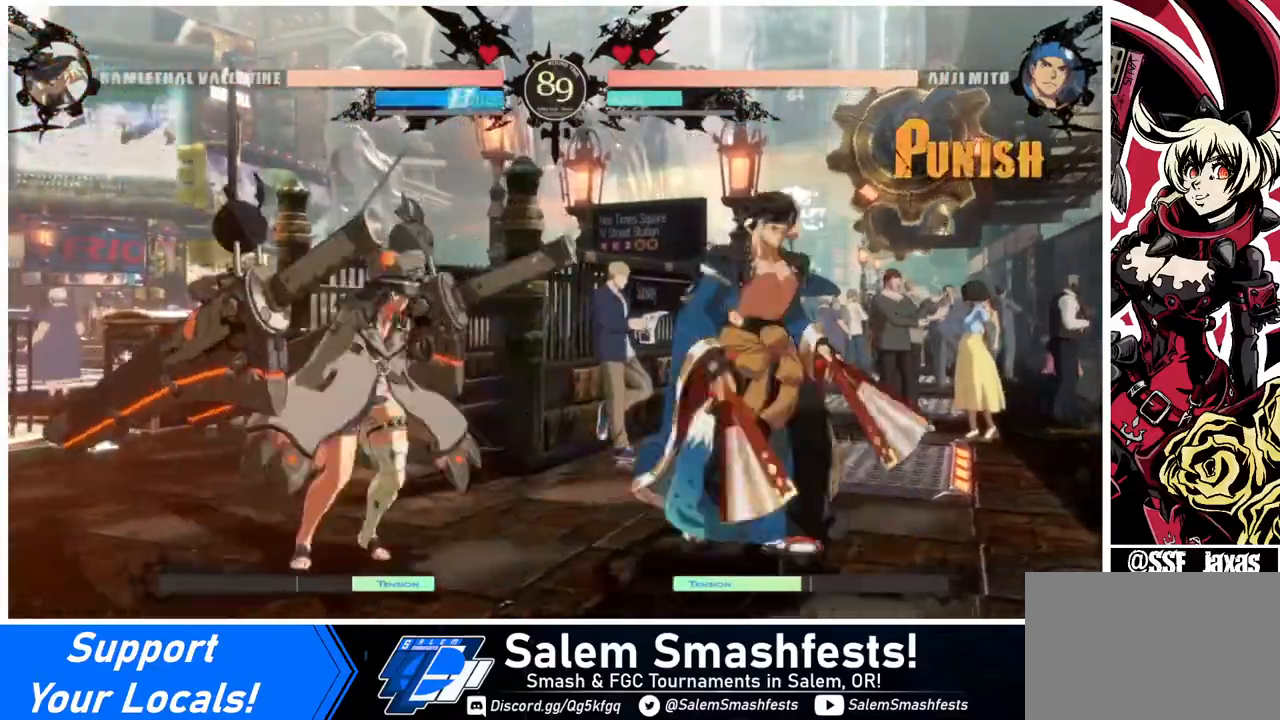
Gameplay with a controller (arcade stick); each line is a JSON object with the inputs held at the frame after it. "events" lists button and stick changes between this image and that frame as [ms after this image, input, new state], when the widget could be followed in between. Not read: L3 R3.
{"buttons": [], "events": [[40, "L1", "up"], [280, "TRIANGLE", "down"], [360, "TRIANGLE", "up"]]}
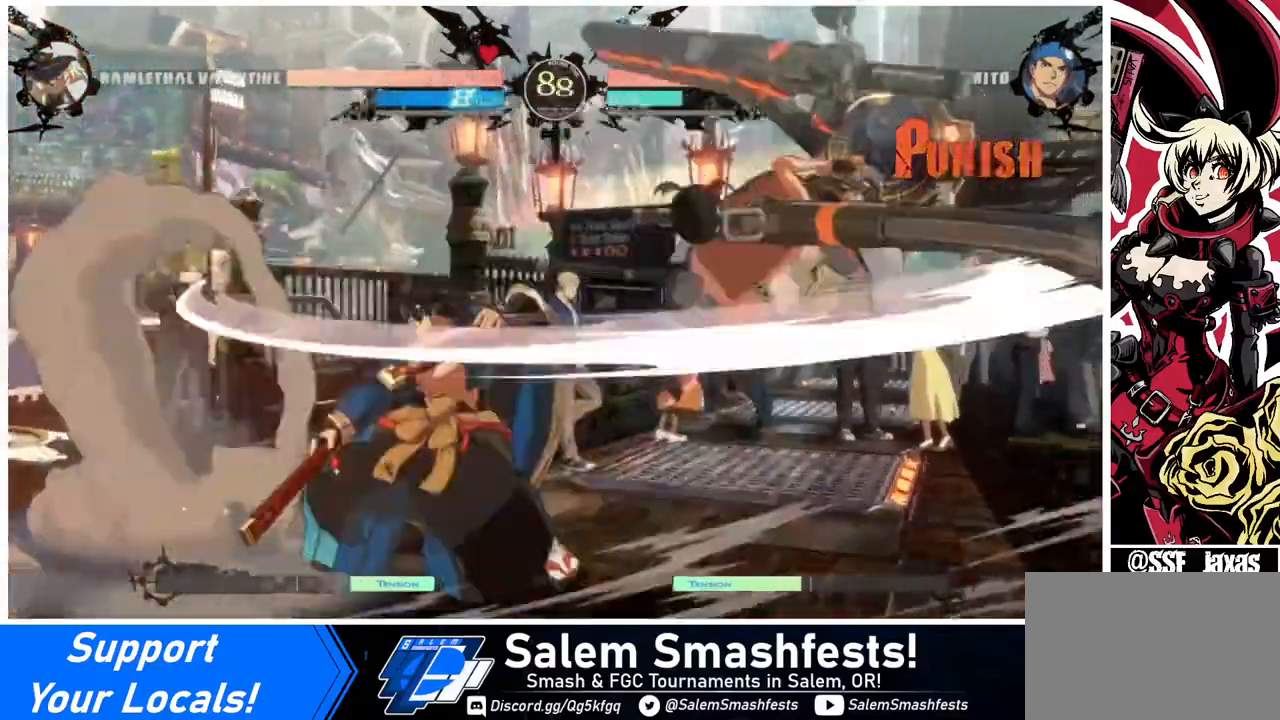
{"buttons": [], "events": [[160, "DPAD_RIGHT", "down"], [240, "DPAD_RIGHT", "up"], [280, "DPAD_RIGHT", "down"], [440, "DPAD_RIGHT", "up"]]}
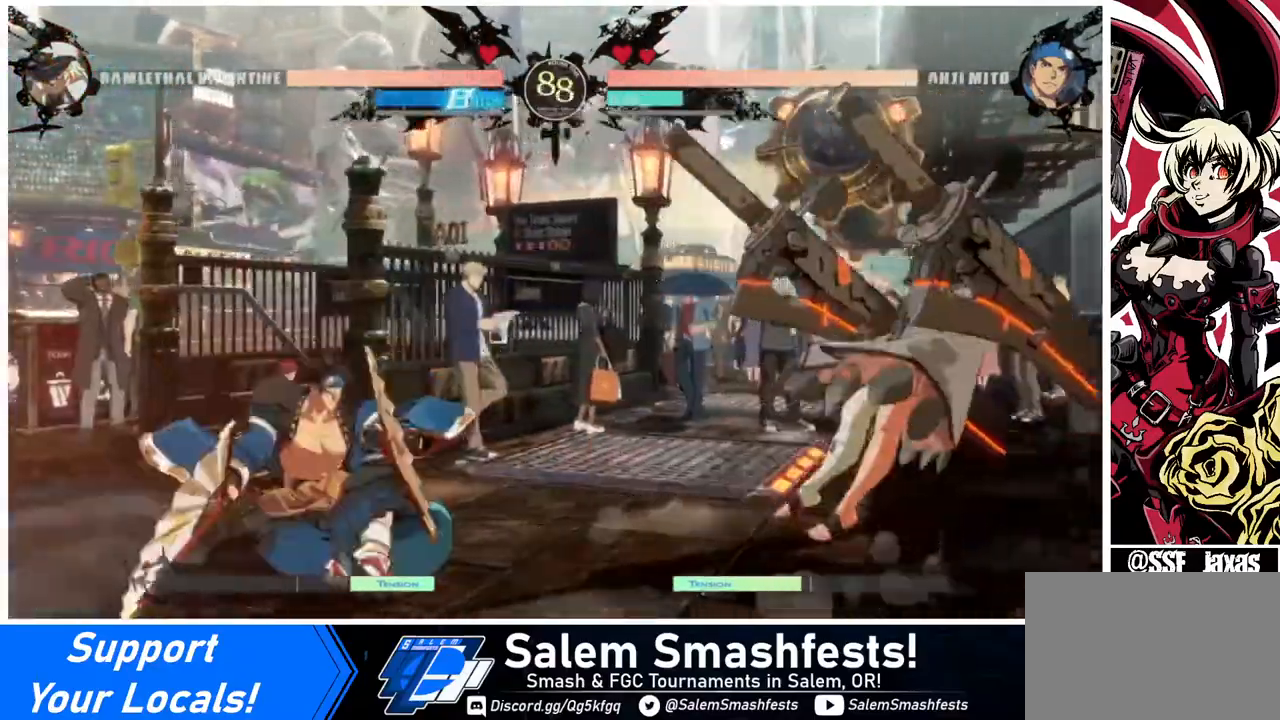
{"buttons": ["R1"], "events": [[40, "DPAD_LEFT", "down"], [80, "DPAD_LEFT", "up"], [200, "DPAD_LEFT", "down"], [360, "DPAD_UP", "down"], [400, "DPAD_LEFT", "up"], [440, "DPAD_RIGHT", "down"], [440, "DPAD_UP", "up"], [520, "DPAD_RIGHT", "up"], [520, "R1", "down"]]}
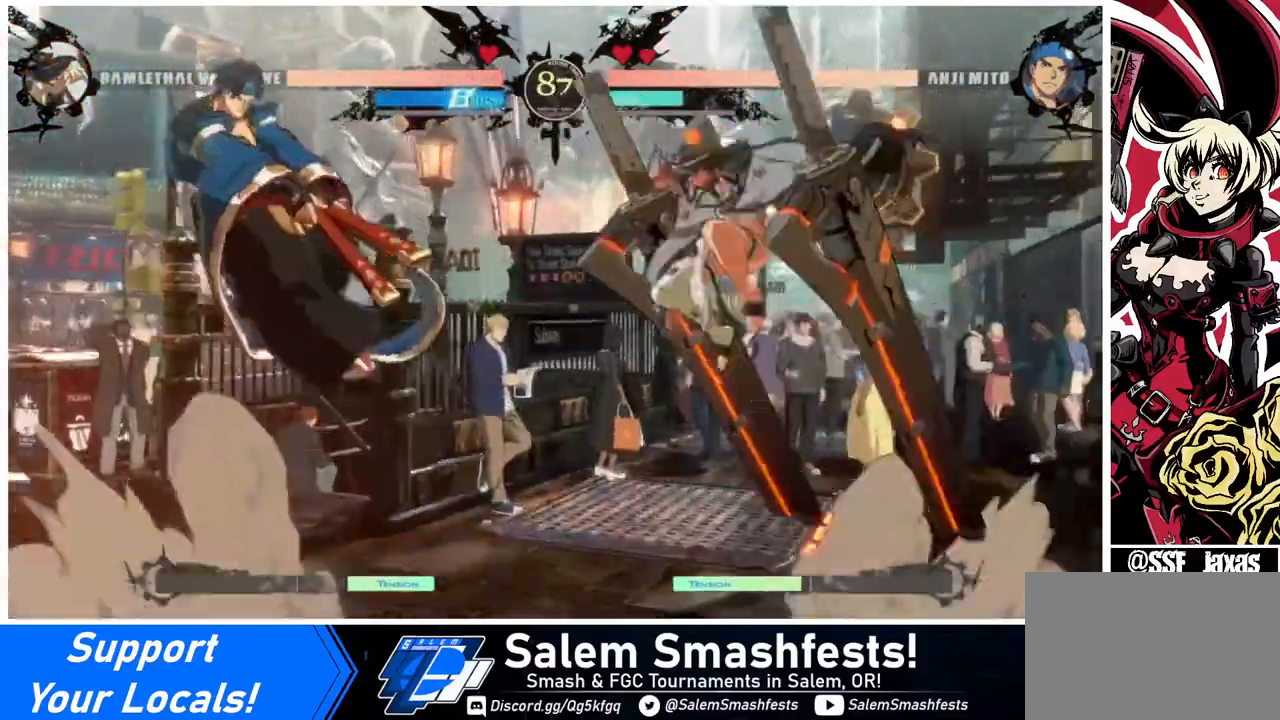
{"buttons": ["DPAD_RIGHT"], "events": [[120, "R1", "up"], [240, "DPAD_RIGHT", "down"]]}
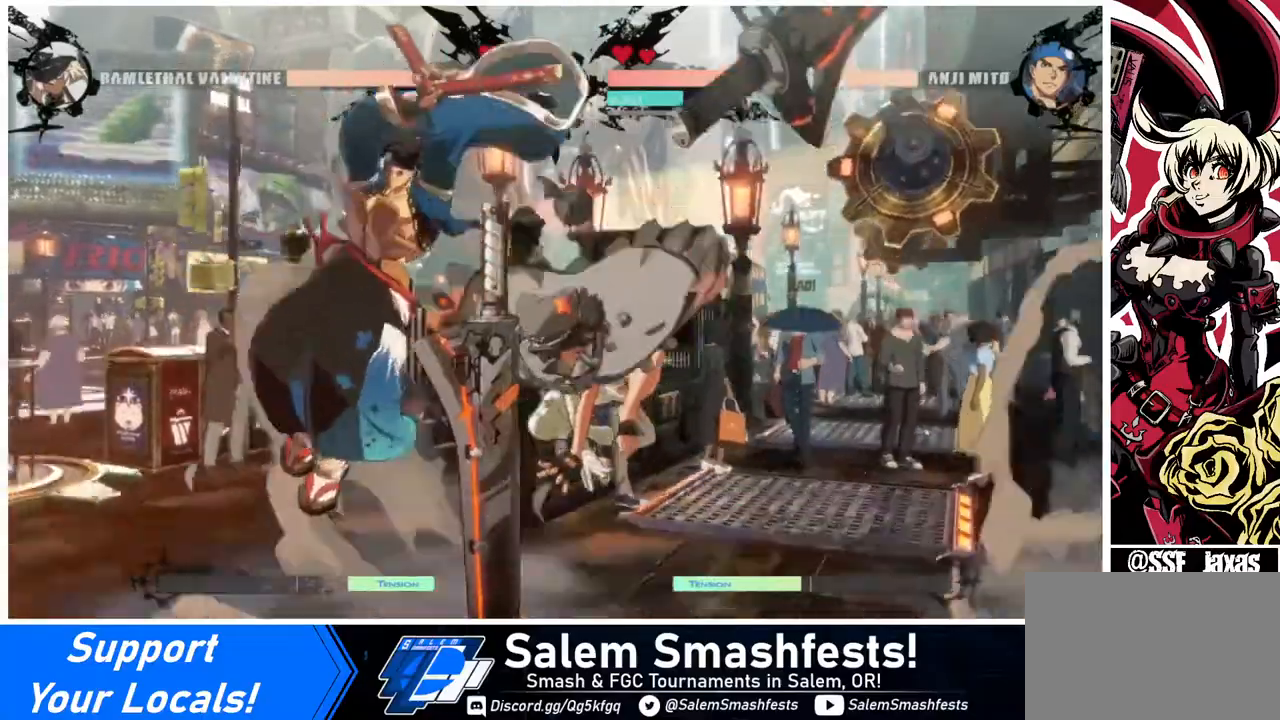
{"buttons": ["DPAD_DOWN"], "events": [[200, "DPAD_DOWN", "down"], [200, "SQUARE", "down"], [240, "DPAD_RIGHT", "up"], [280, "SQUARE", "up"], [320, "R2", "down"], [480, "R2", "up"]]}
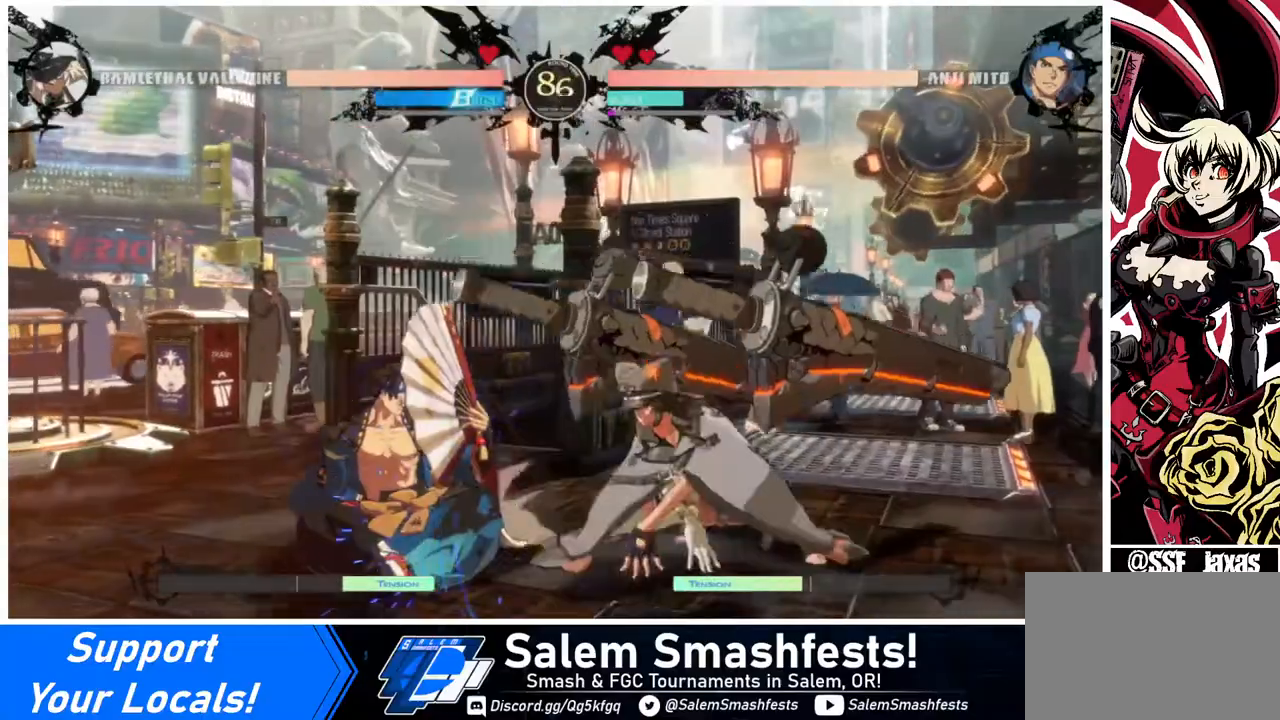
{"buttons": ["DPAD_RIGHT"], "events": [[40, "DPAD_DOWN", "up"], [480, "DPAD_RIGHT", "down"]]}
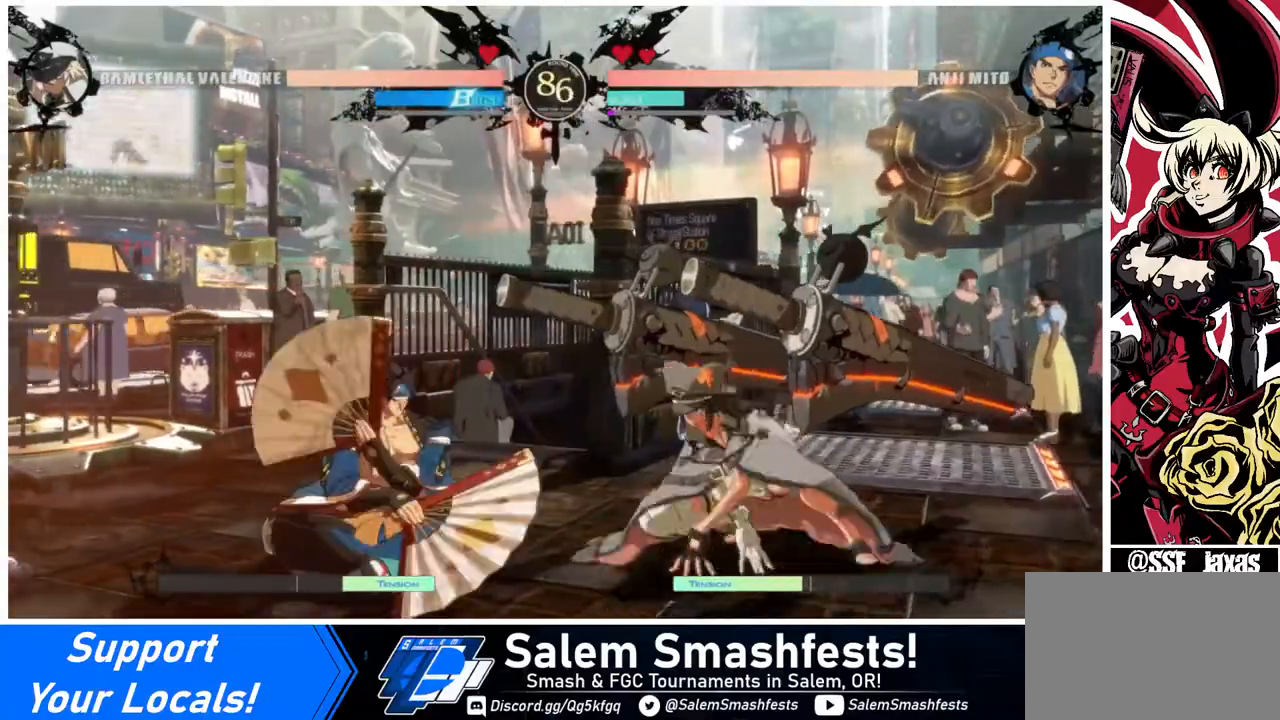
{"buttons": ["DPAD_LEFT"], "events": [[40, "DPAD_RIGHT", "up"], [120, "DPAD_RIGHT", "down"], [320, "DPAD_LEFT", "down"], [320, "DPAD_RIGHT", "up"], [440, "DPAD_LEFT", "up"], [480, "DPAD_LEFT", "down"]]}
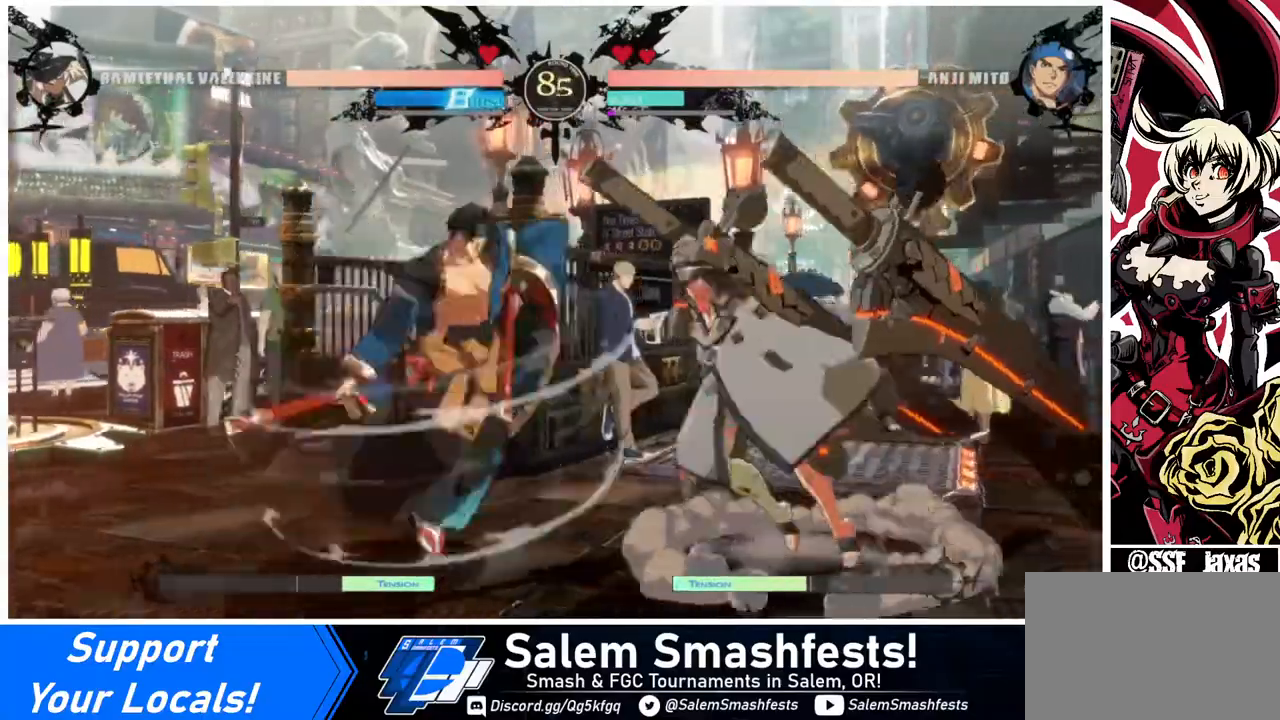
{"buttons": ["TRIANGLE"], "events": [[40, "DPAD_LEFT", "up"], [40, "DPAD_RIGHT", "down"], [400, "TRIANGLE", "down"], [440, "DPAD_RIGHT", "up"]]}
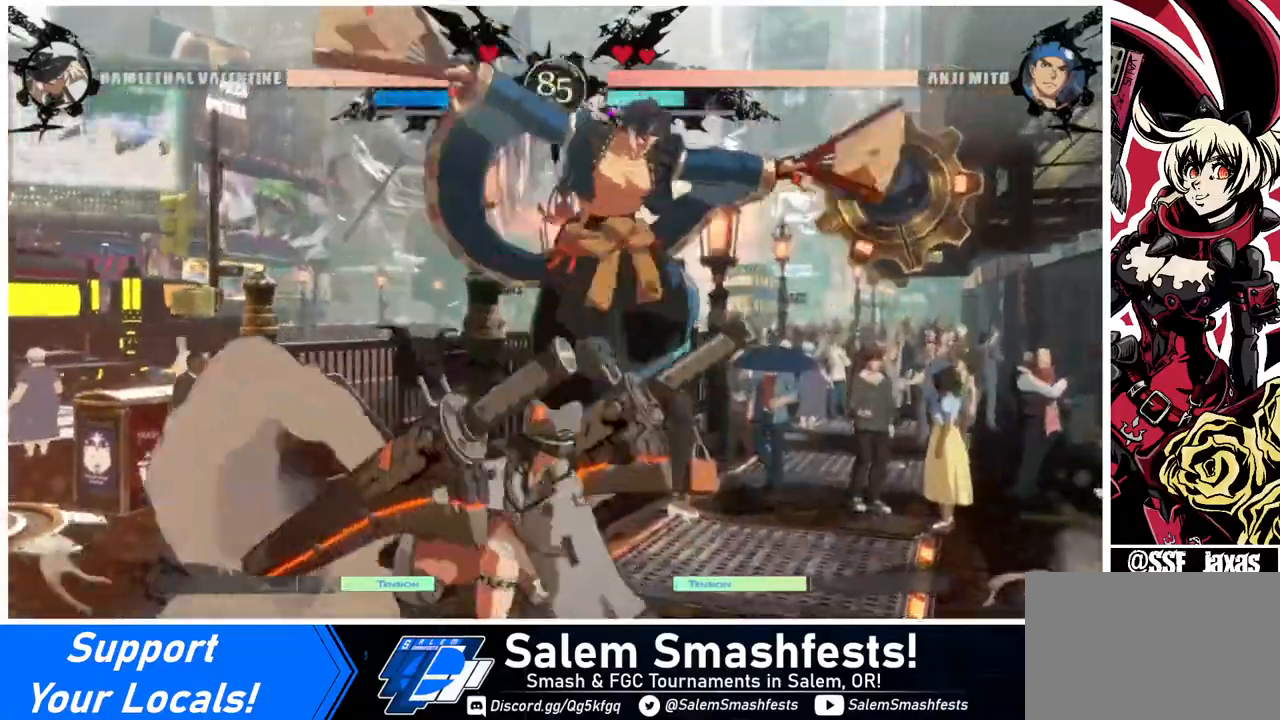
{"buttons": ["TRIANGLE"], "events": [[40, "TRIANGLE", "up"], [320, "DPAD_RIGHT", "down"], [320, "DPAD_UP", "down"], [440, "DPAD_RIGHT", "up"], [440, "DPAD_UP", "up"], [440, "TRIANGLE", "down"]]}
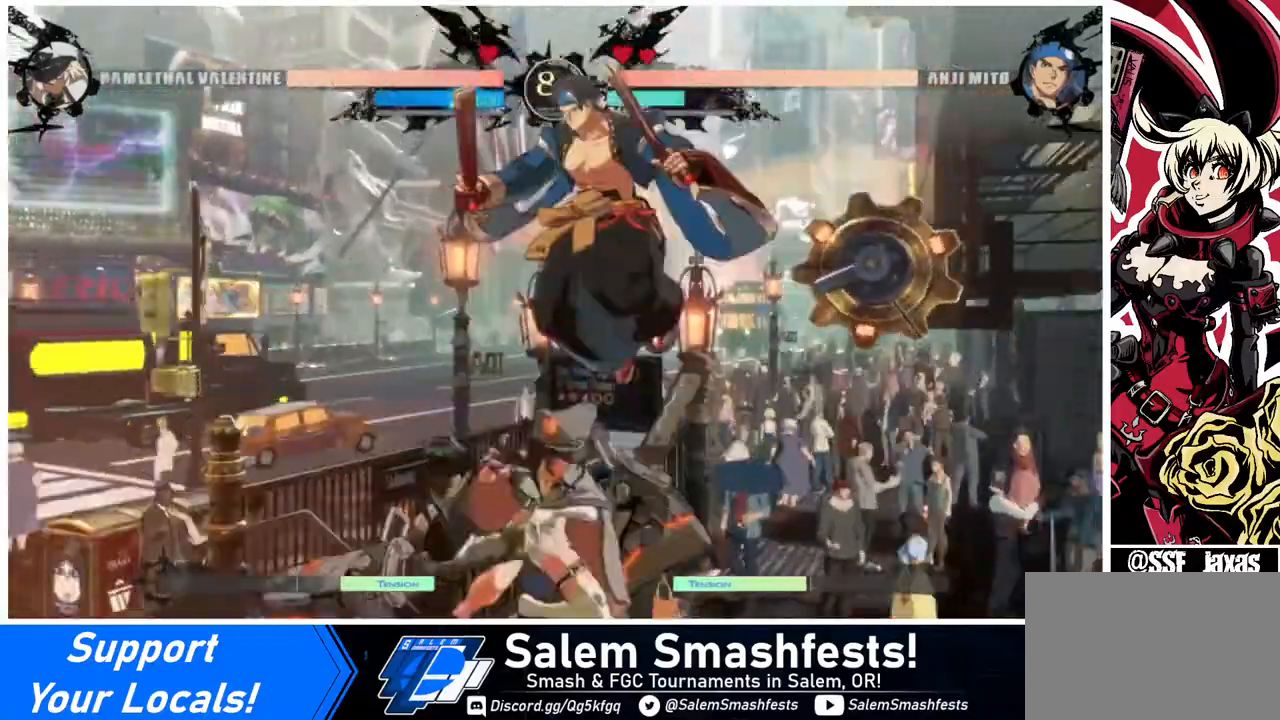
{"buttons": [], "events": [[80, "TRIANGLE", "up"], [280, "L1", "down"], [400, "L1", "up"]]}
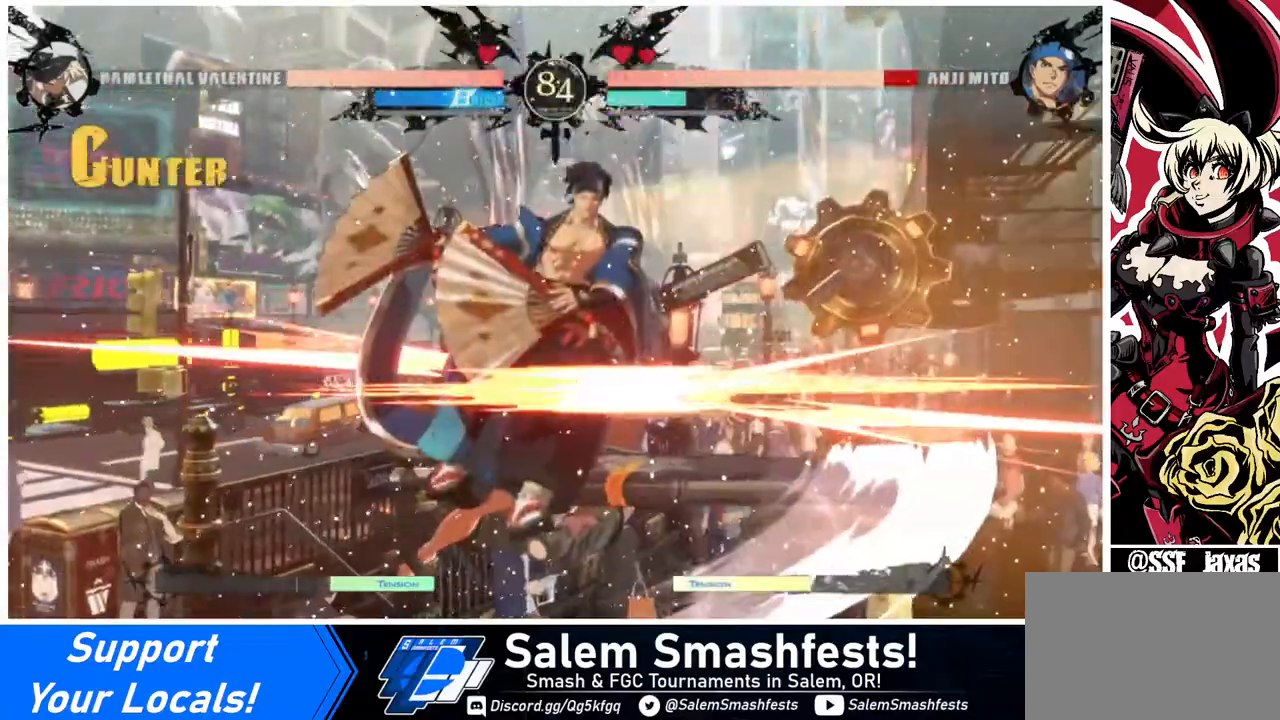
{"buttons": [], "events": [[240, "SQUARE", "down"], [400, "SQUARE", "up"]]}
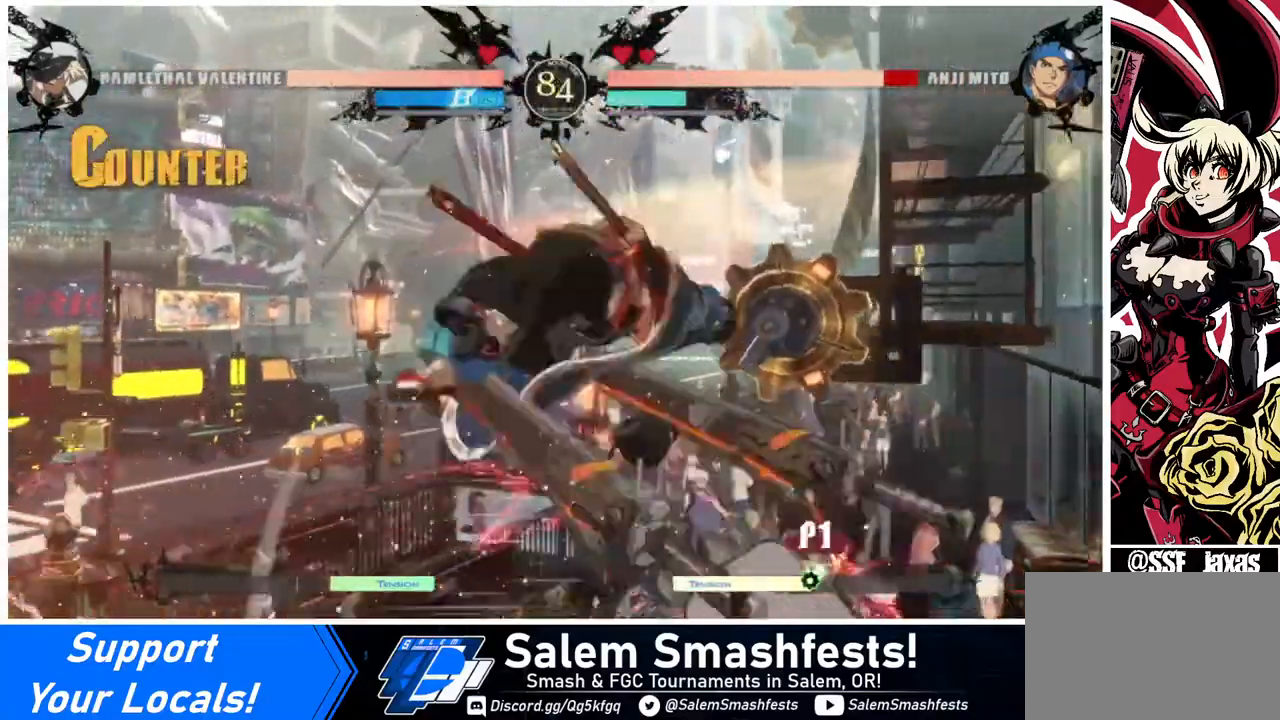
{"buttons": ["R2", "DPAD_DOWN"], "events": [[160, "SQUARE", "down"], [240, "DPAD_DOWN", "down"], [320, "SQUARE", "up"], [400, "R2", "down"]]}
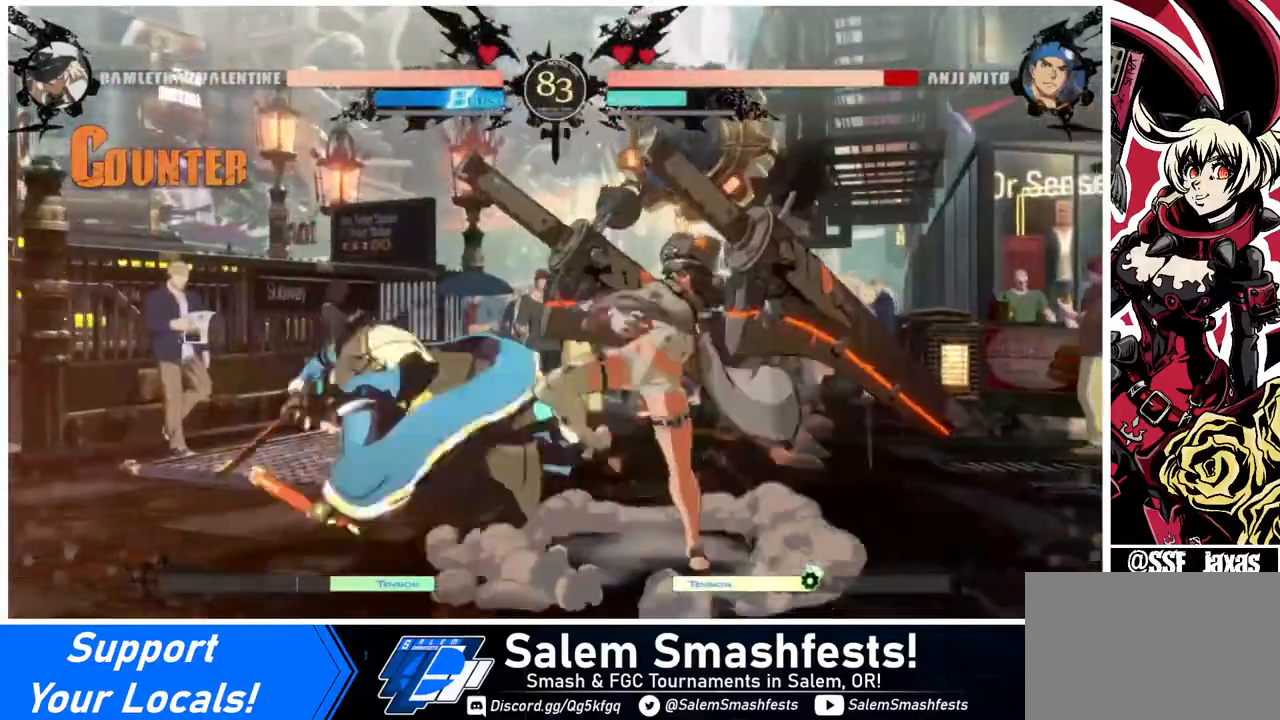
{"buttons": ["SQUARE"], "events": [[40, "R2", "up"], [80, "DPAD_DOWN", "up"], [240, "DPAD_LEFT", "down"], [280, "DPAD_LEFT", "up"], [360, "DPAD_LEFT", "down"], [480, "SQUARE", "down"], [520, "DPAD_LEFT", "up"]]}
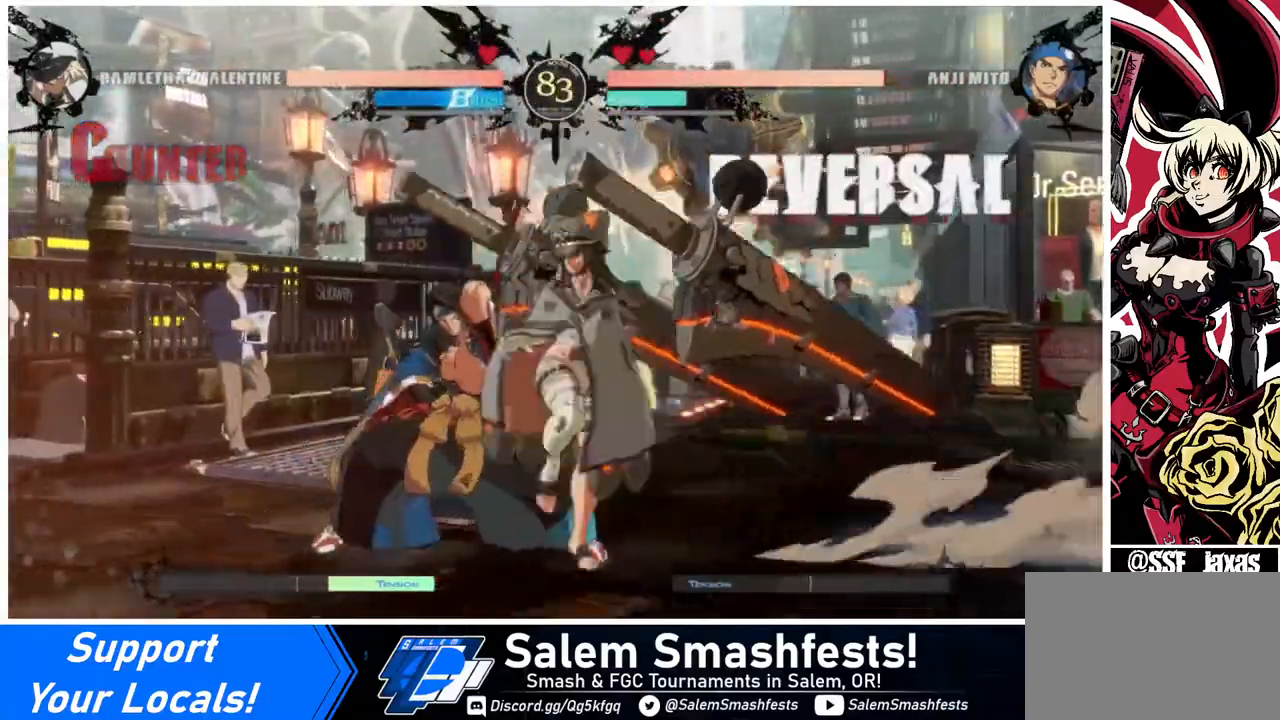
{"buttons": [], "events": [[120, "SQUARE", "up"], [160, "DPAD_DOWN", "down"], [240, "SQUARE", "down"], [360, "SQUARE", "up"], [440, "DPAD_DOWN", "up"]]}
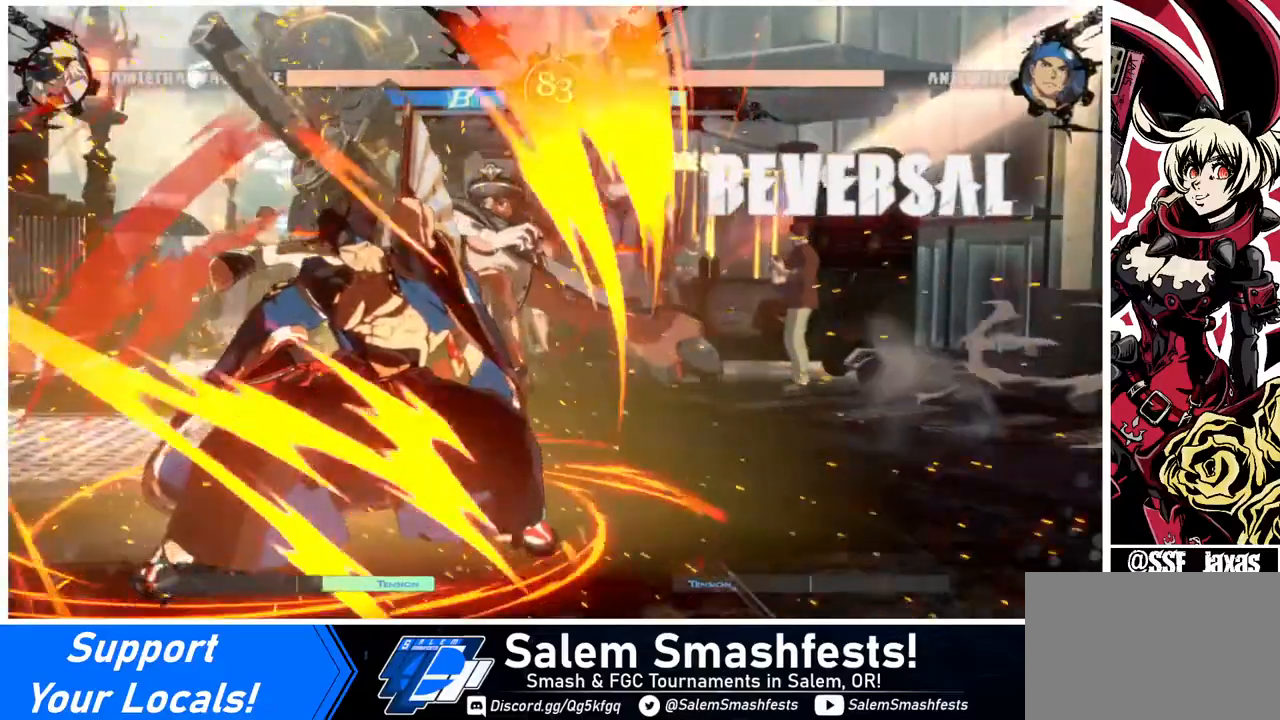
{"buttons": ["DPAD_RIGHT"], "events": [[280, "DPAD_RIGHT", "down"]]}
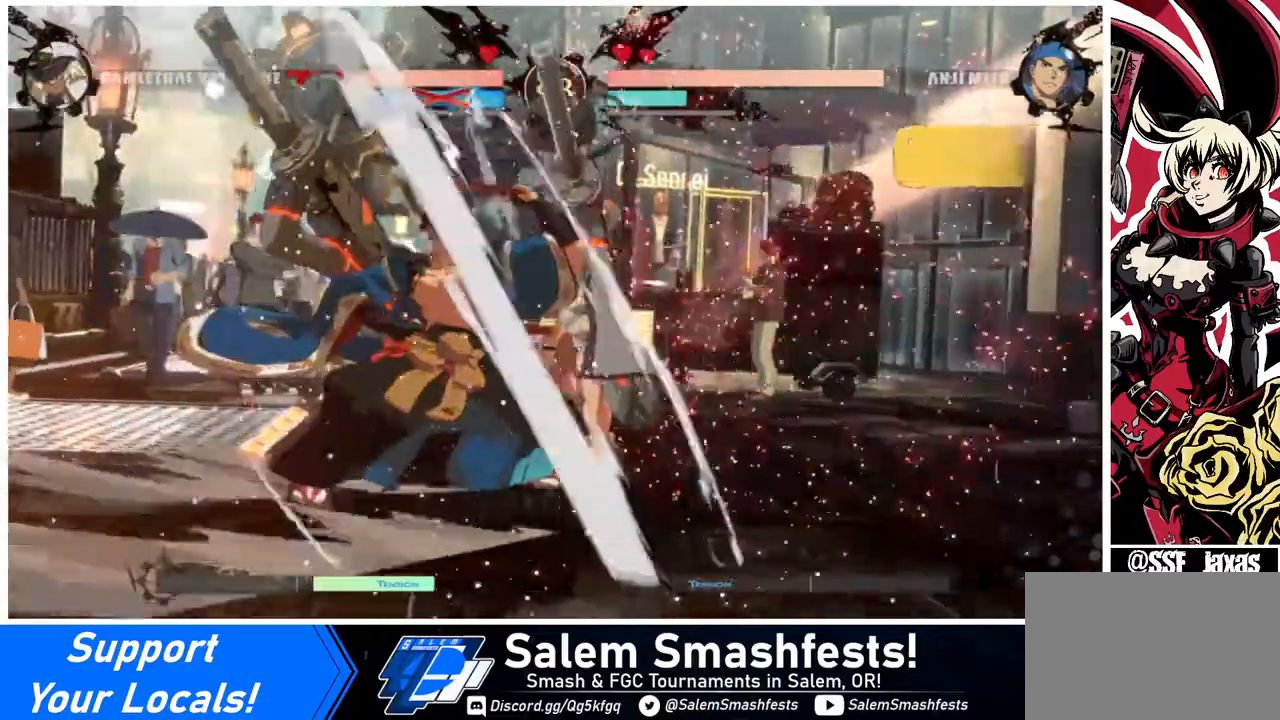
{"buttons": ["DPAD_RIGHT"], "events": [[40, "SQUARE", "down"], [40, "TRIANGLE", "down"], [160, "TRIANGLE", "up"], [240, "SQUARE", "up"]]}
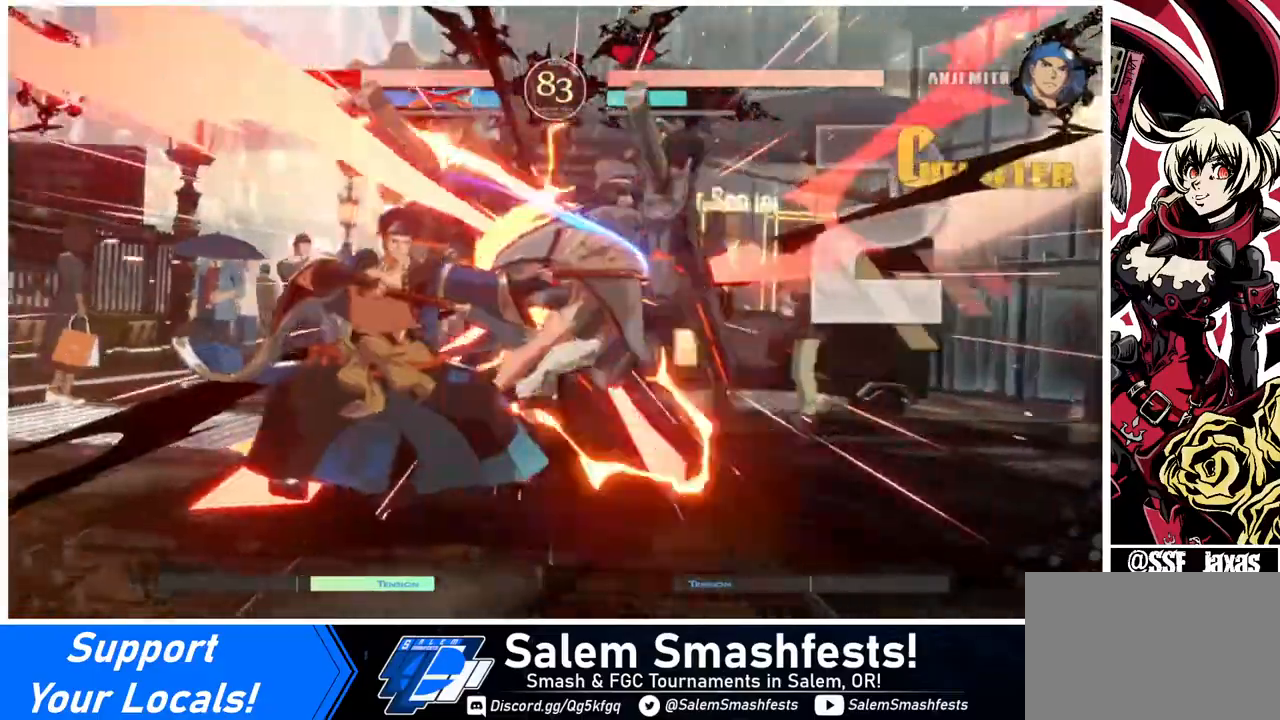
{"buttons": ["DPAD_RIGHT"], "events": []}
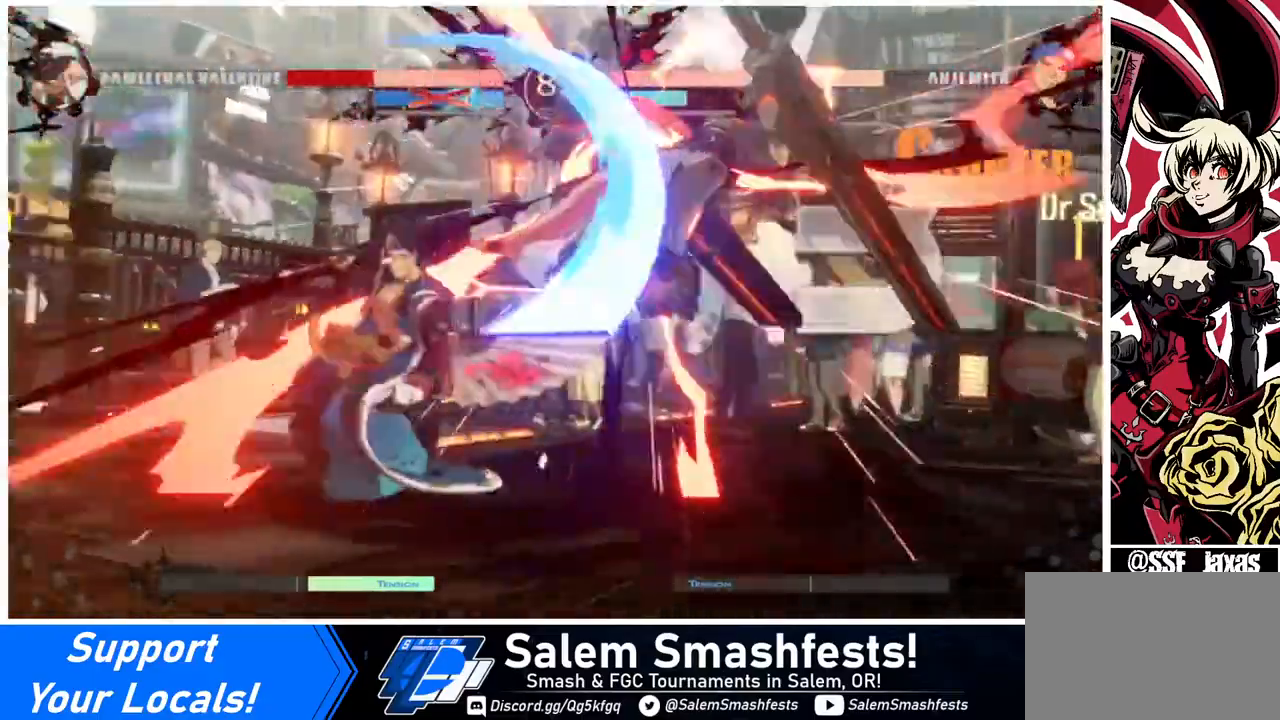
{"buttons": ["DPAD_RIGHT"], "events": []}
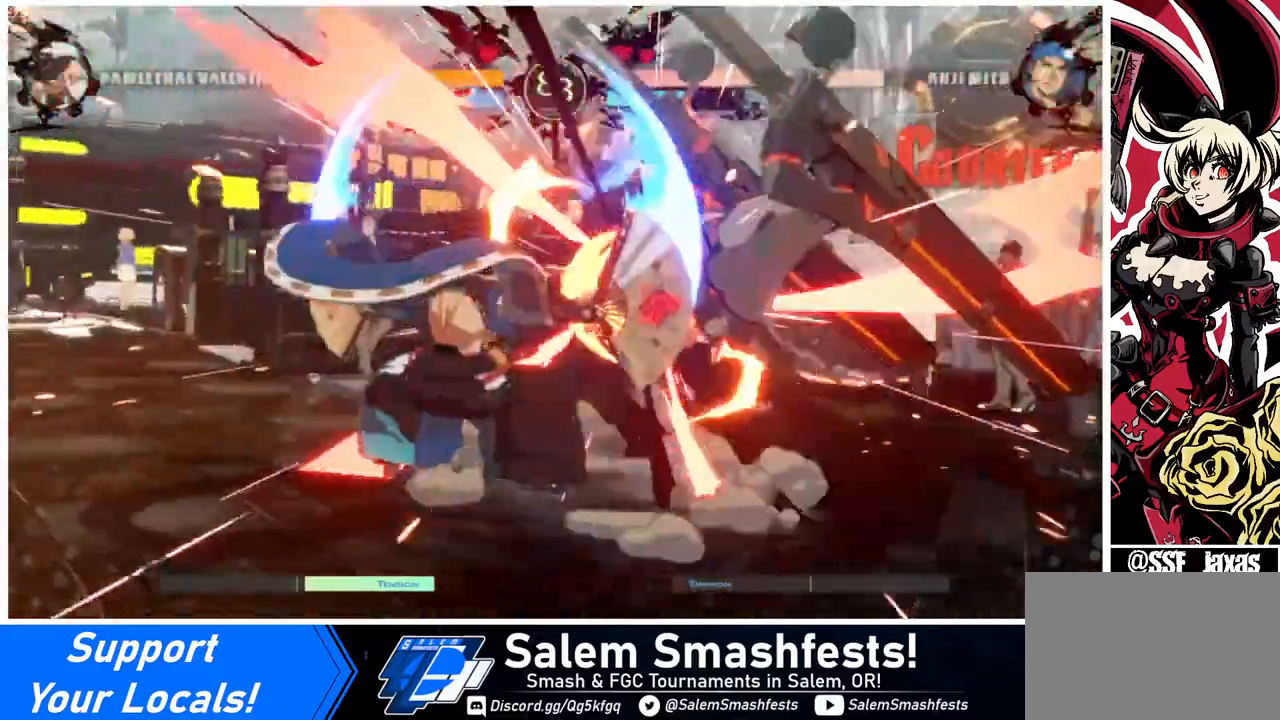
{"buttons": ["DPAD_UP", "DPAD_RIGHT"], "events": [[120, "DPAD_UP", "down"]]}
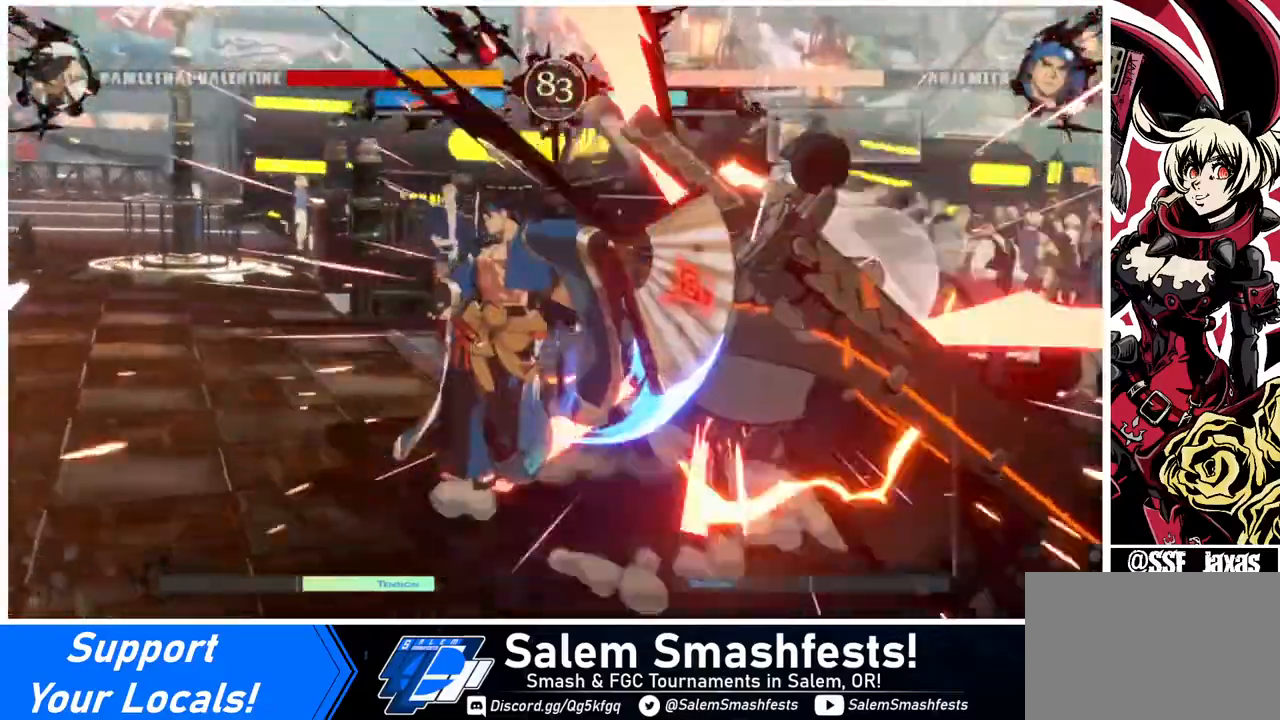
{"buttons": ["DPAD_UP", "DPAD_RIGHT"], "events": []}
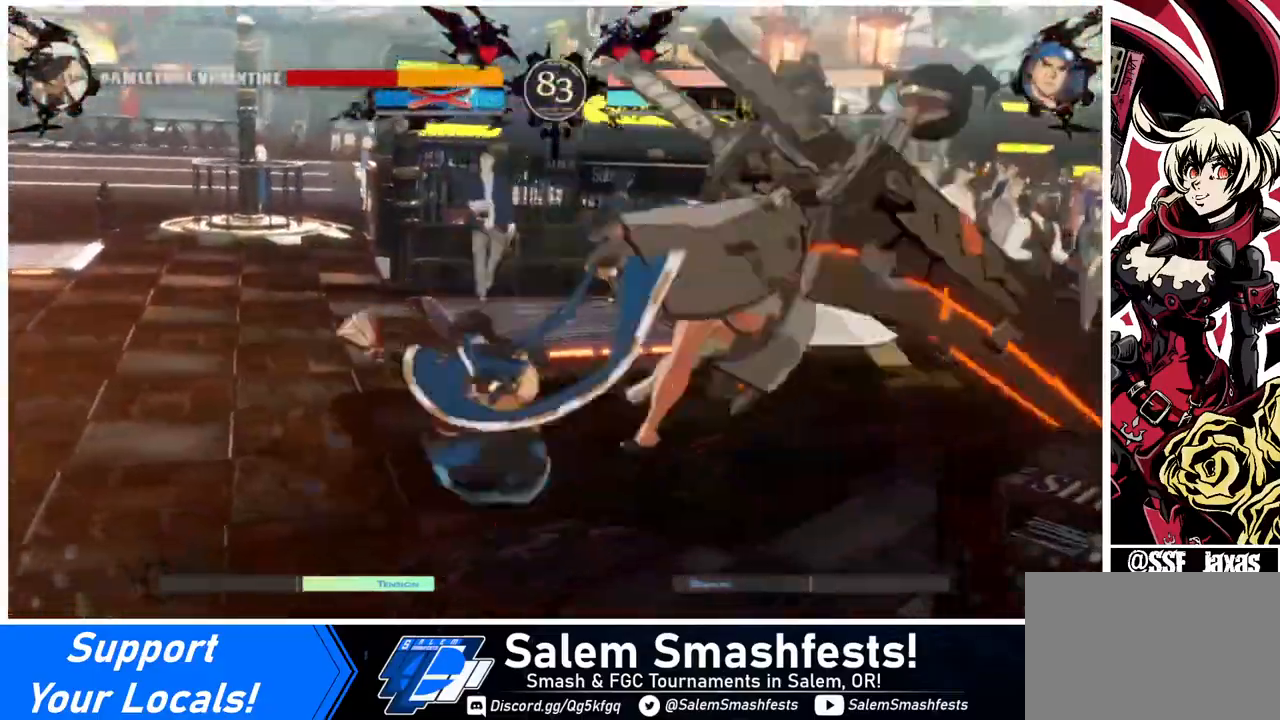
{"buttons": ["DPAD_UP", "DPAD_RIGHT"], "events": []}
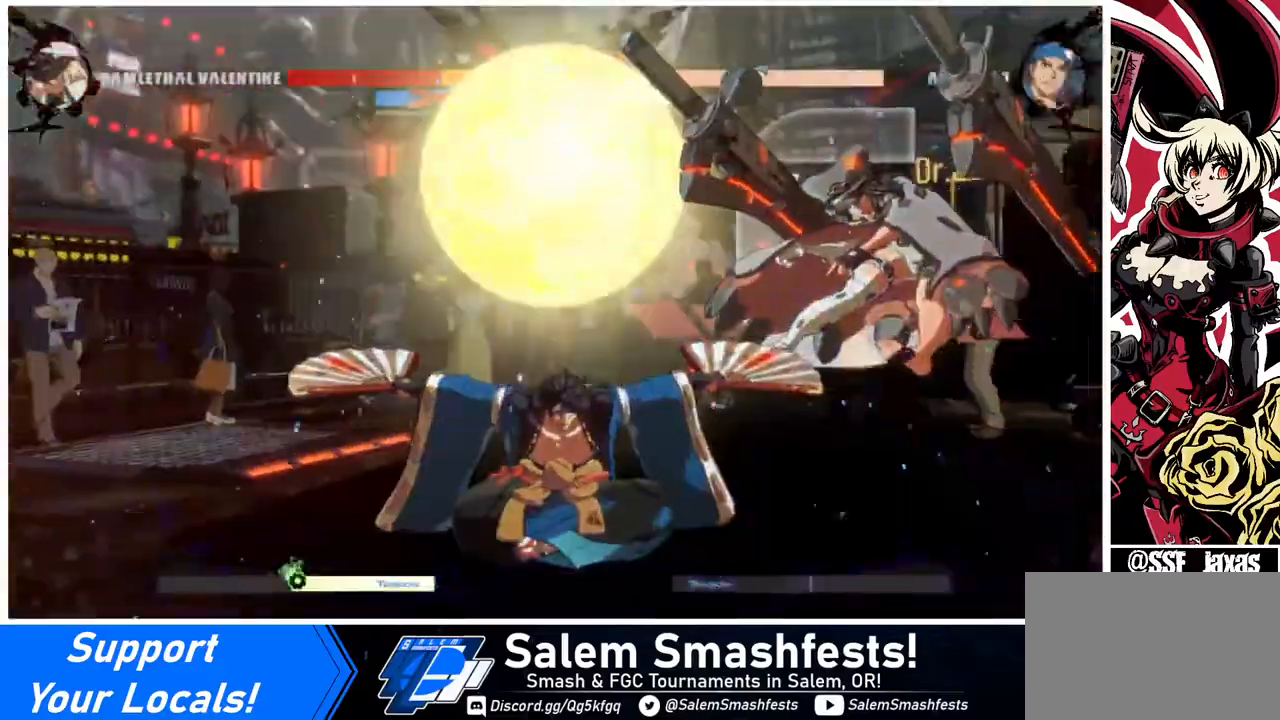
{"buttons": ["DPAD_RIGHT"], "events": [[320, "DPAD_UP", "up"]]}
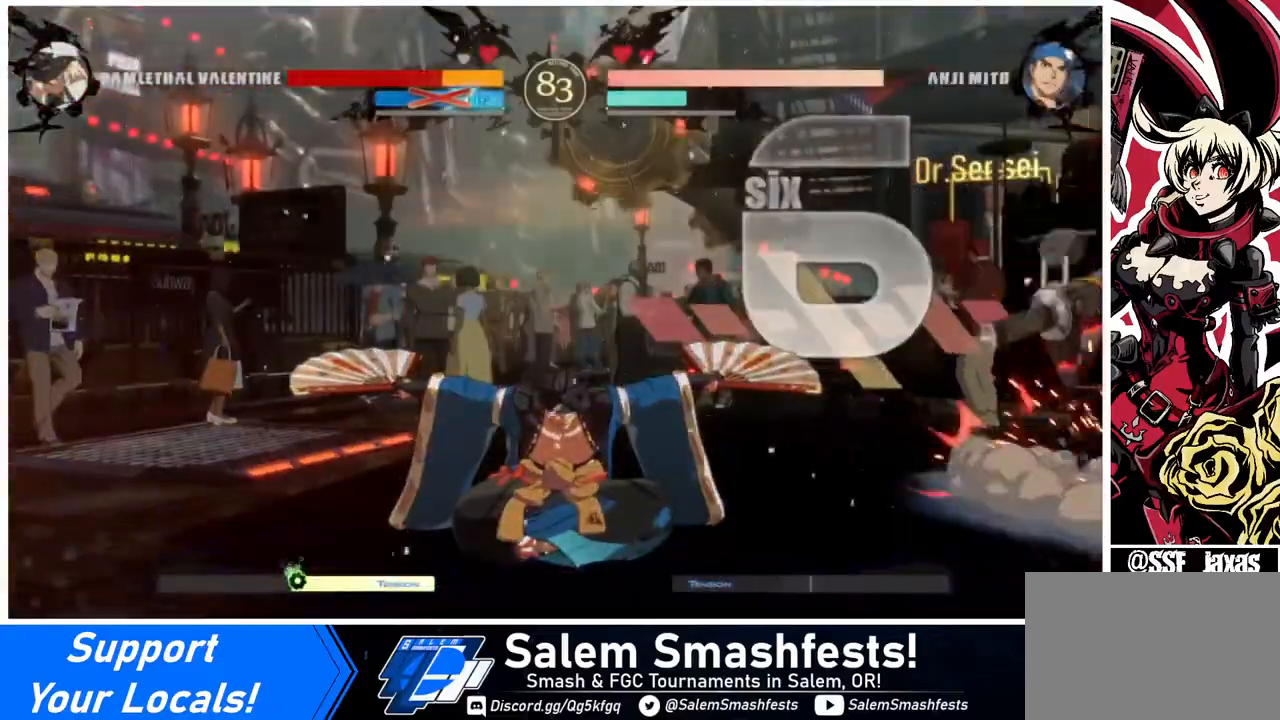
{"buttons": [], "events": [[360, "DPAD_RIGHT", "up"]]}
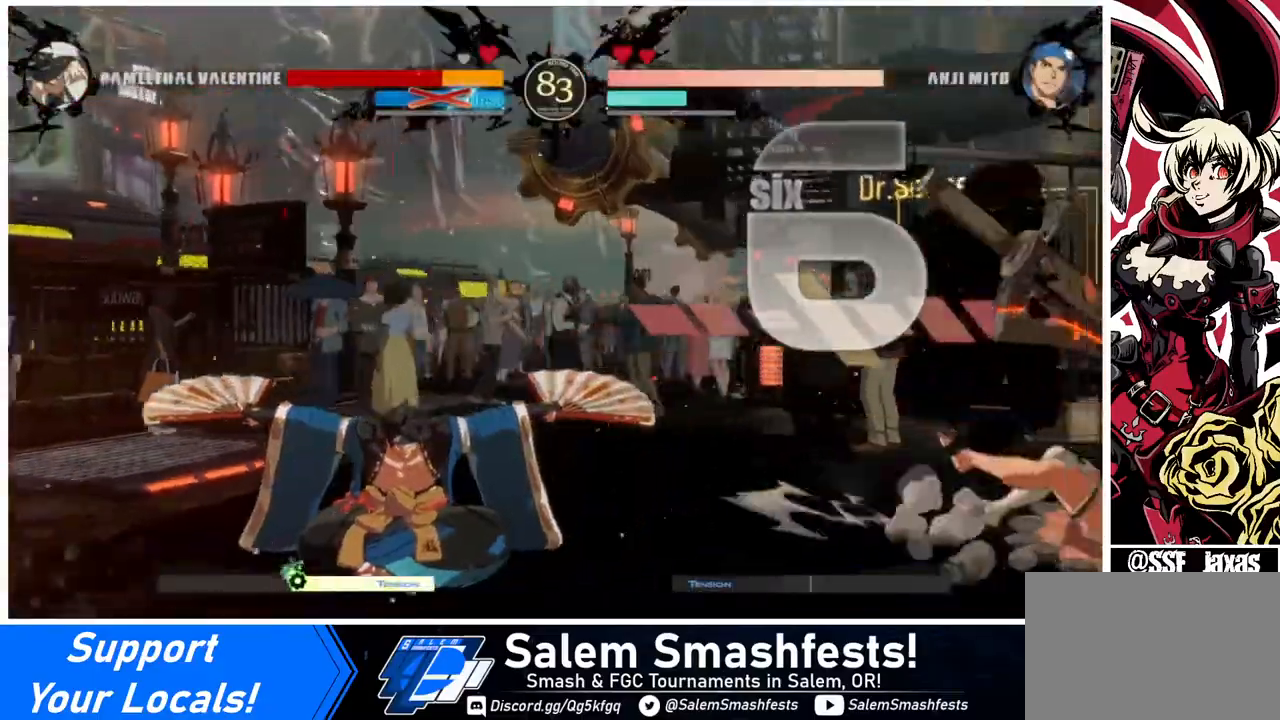
{"buttons": ["DPAD_DOWN"], "events": [[480, "DPAD_DOWN", "down"]]}
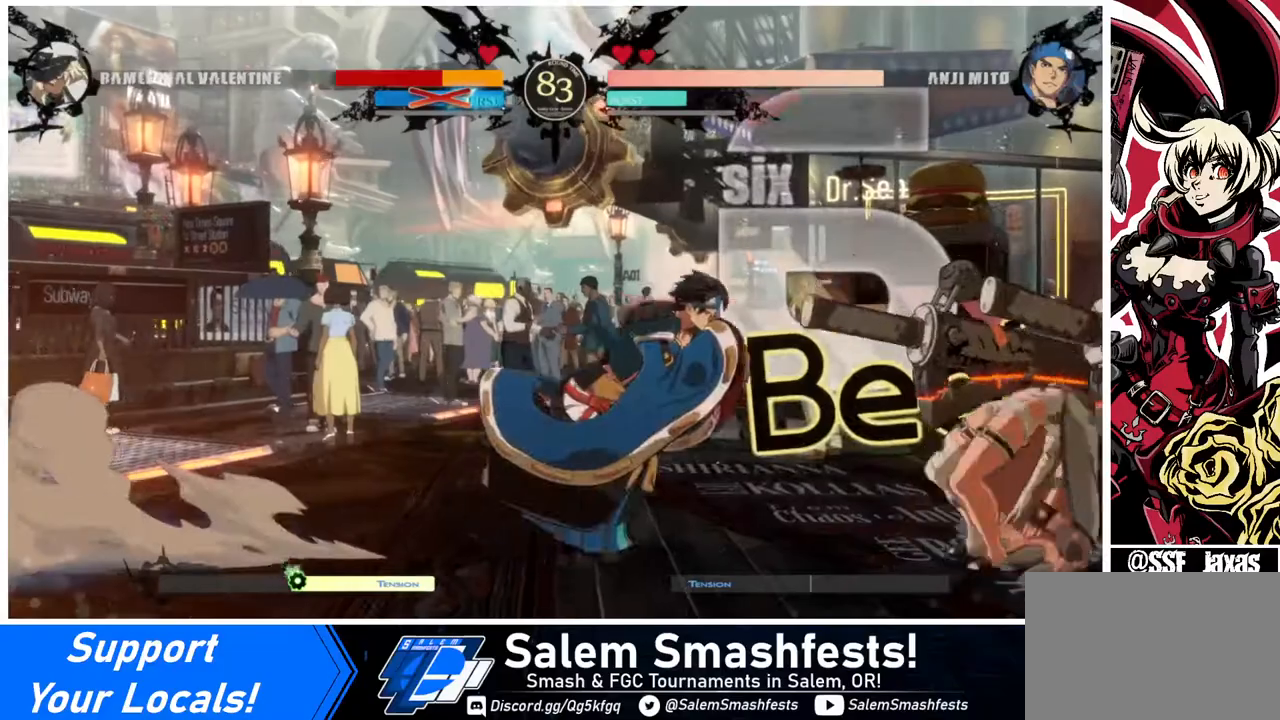
{"buttons": [], "events": [[40, "DPAD_DOWN", "up"], [40, "DPAD_LEFT", "down"], [160, "DPAD_DOWN", "down"], [160, "DPAD_LEFT", "up"], [240, "DPAD_LEFT", "down"], [320, "TRIANGLE", "down"], [360, "DPAD_DOWN", "up"], [360, "DPAD_LEFT", "up"], [360, "TRIANGLE", "up"]]}
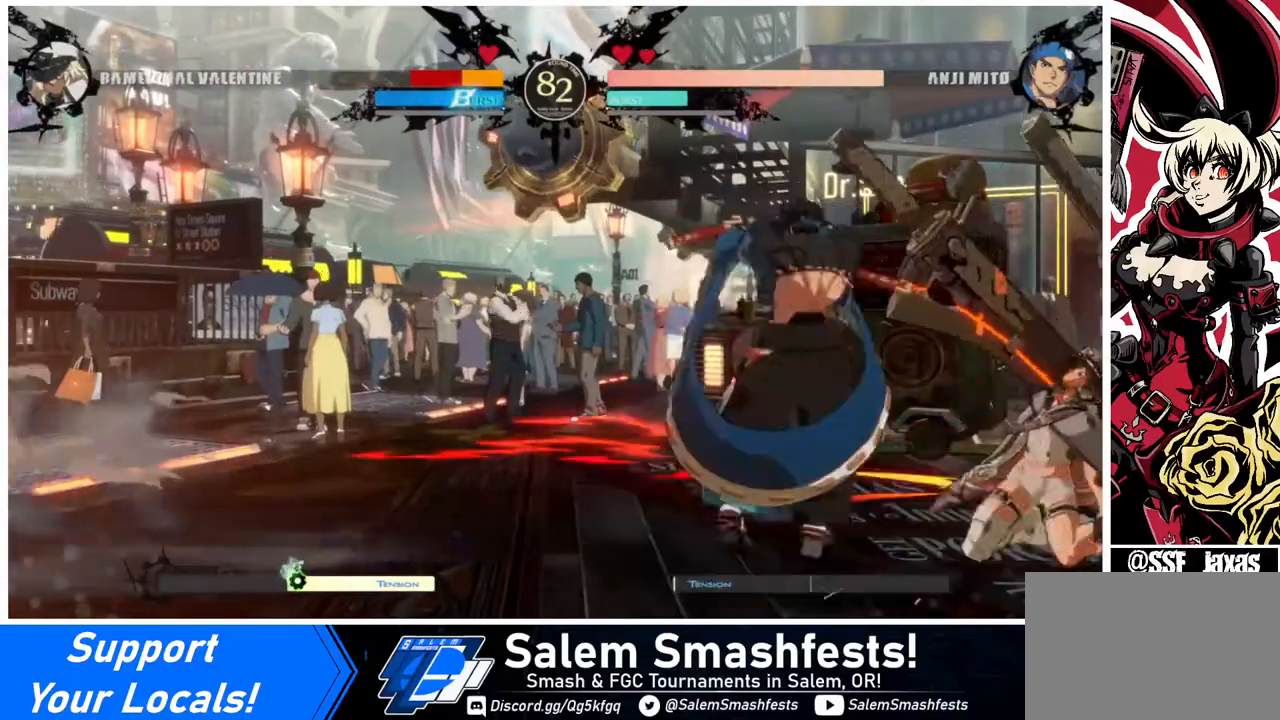
{"buttons": ["DPAD_RIGHT"], "events": [[240, "DPAD_DOWN", "down"], [240, "DPAD_RIGHT", "down"], [280, "DPAD_DOWN", "up"]]}
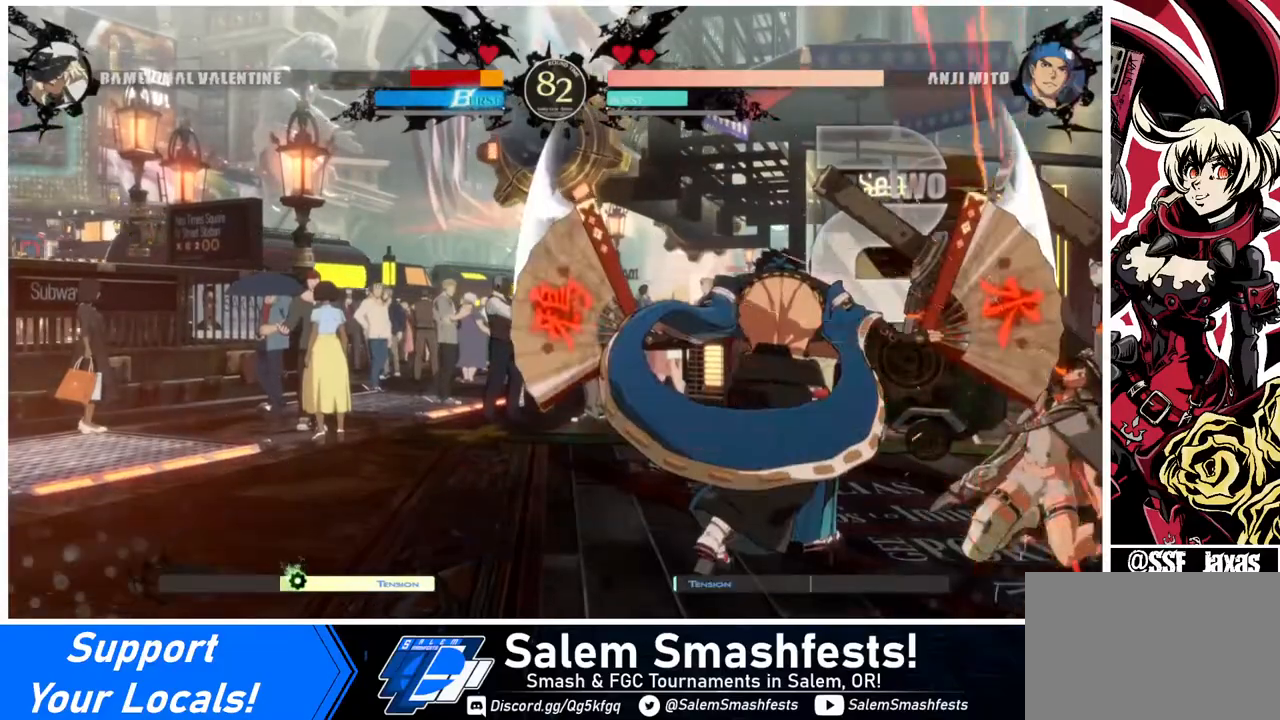
{"buttons": ["DPAD_DOWN", "DPAD_RIGHT"], "events": [[200, "DPAD_DOWN", "down"]]}
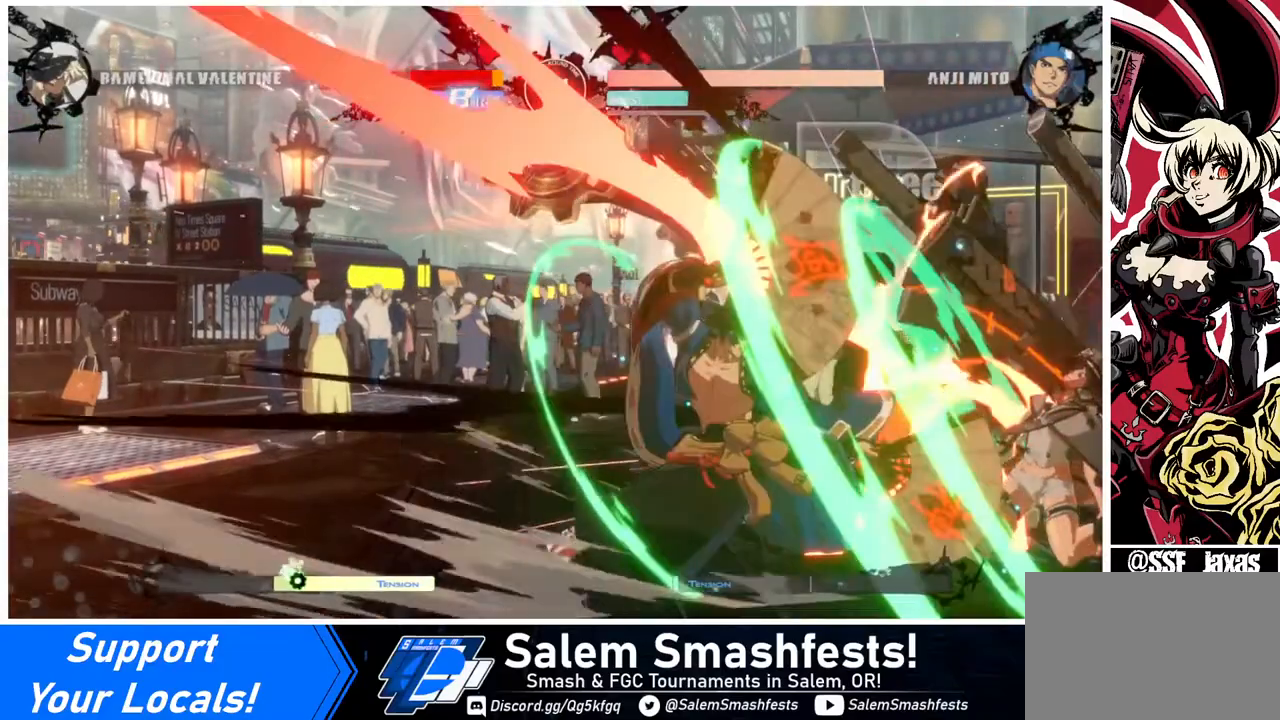
{"buttons": ["DPAD_RIGHT"], "events": [[160, "DPAD_DOWN", "up"], [280, "R2", "down"], [280, "SQUARE", "down"], [360, "R2", "up"], [360, "SQUARE", "up"]]}
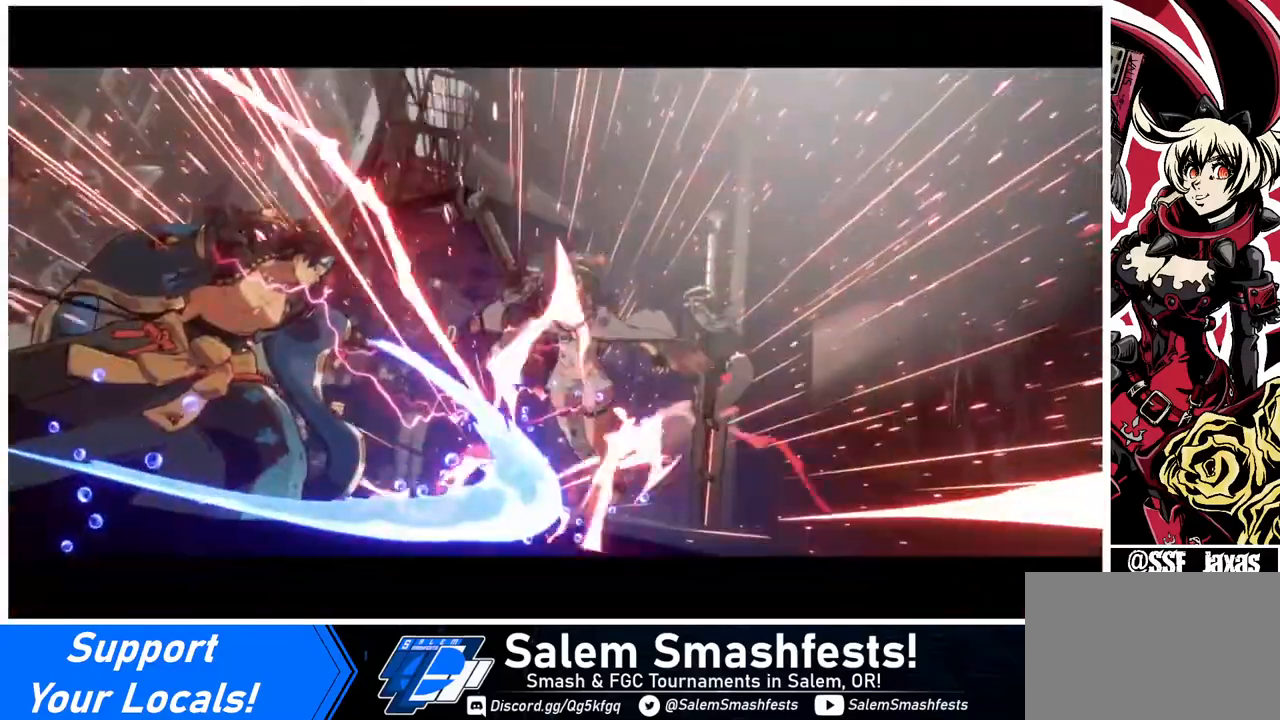
{"buttons": [], "events": [[480, "DPAD_RIGHT", "up"]]}
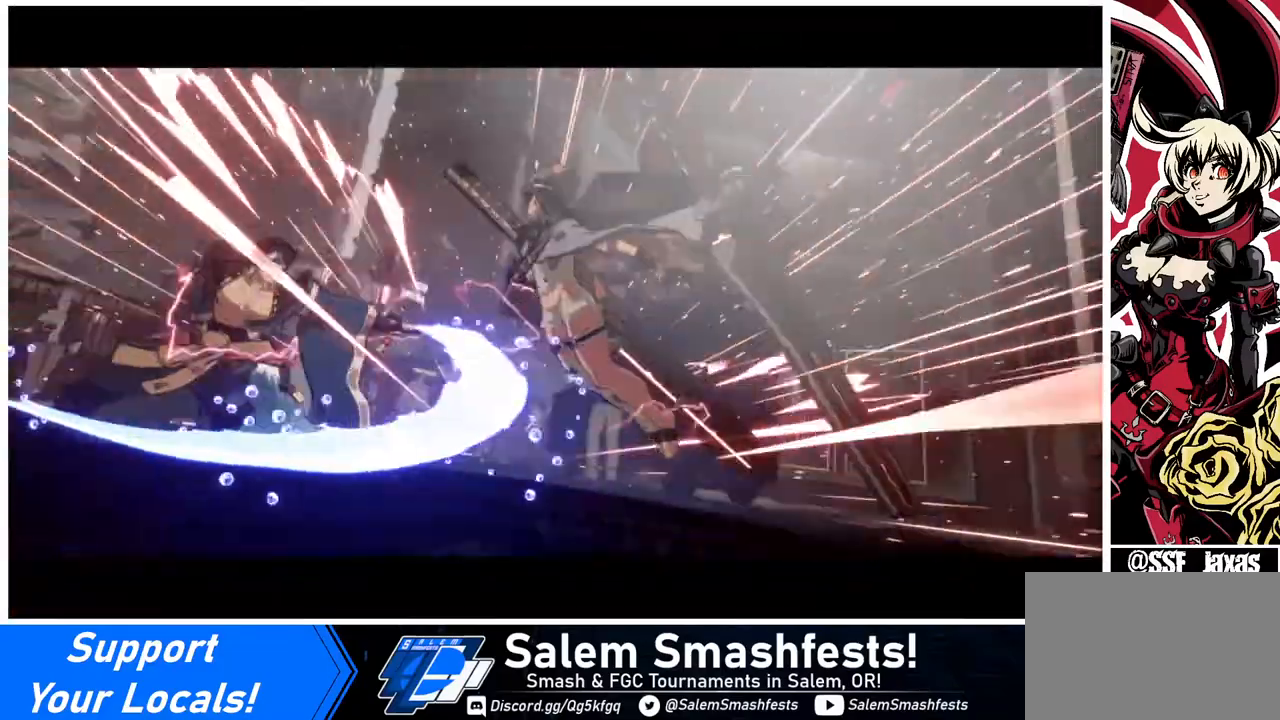
{"buttons": [], "events": []}